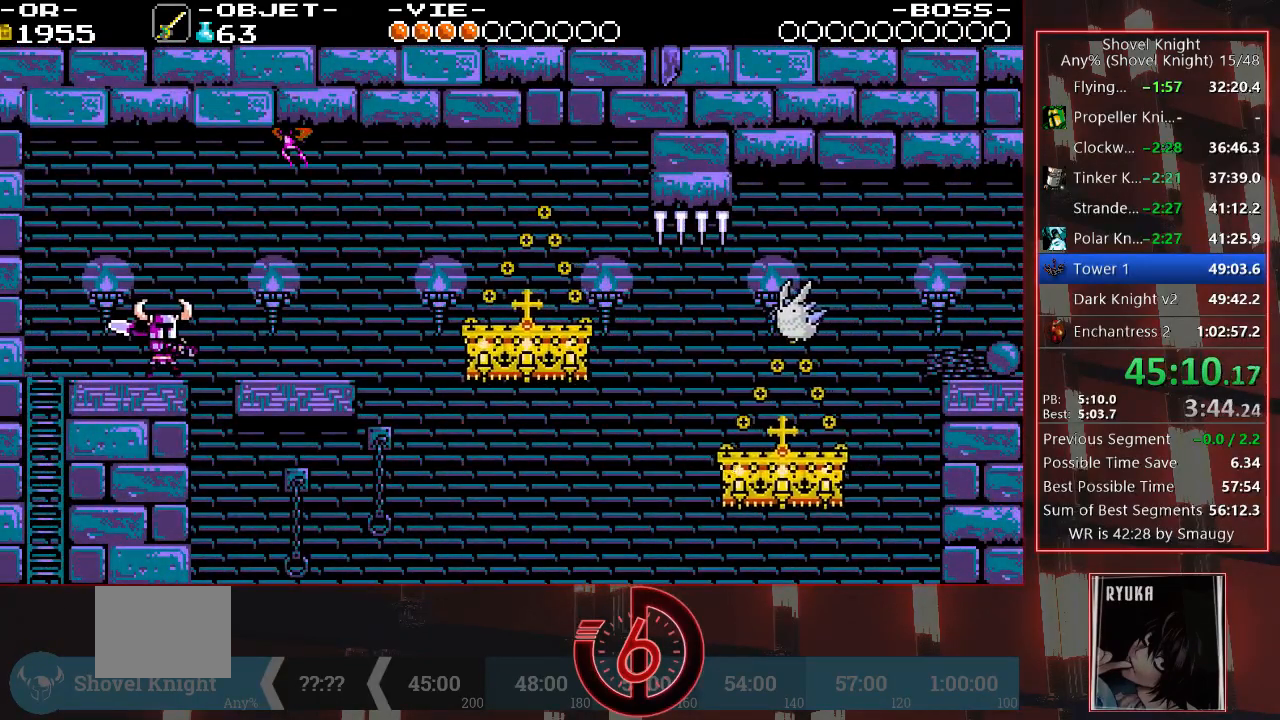
Gameplay with a controller (PlayStation layout); each line is a JSON object with the inputs held at the frame after it. "events" lists button and stick changes between this image and that frame as [ms after this image, input, new state], when the widget could be followed in between. Not read: L3 R3.
{"buttons": [], "left_stick": "center", "right_stick": "center", "events": [[17, "DPAD_RIGHT", "down"], [133, "CROSS", "down"], [233, "DPAD_RIGHT", "up"], [417, "CROSS", "up"], [417, "SQUARE", "up"]]}
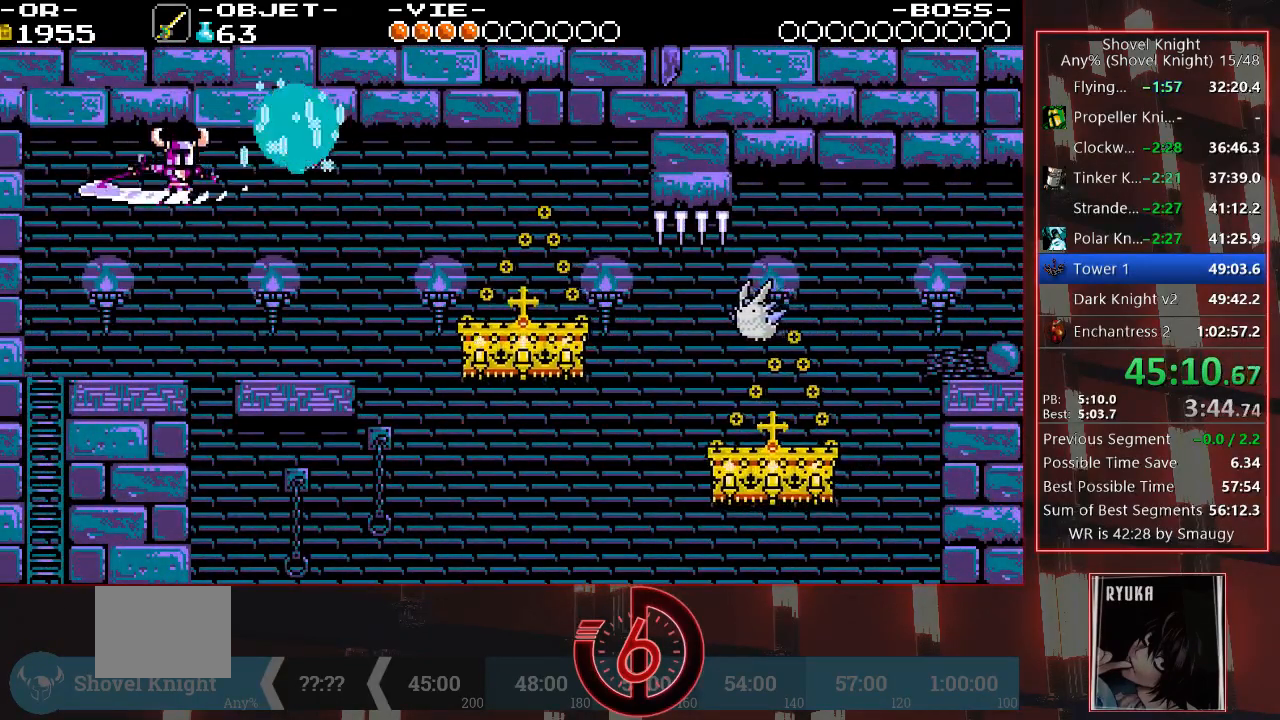
{"buttons": ["DPAD_RIGHT"], "left_stick": "center", "right_stick": "center", "events": [[367, "CROSS", "down"], [400, "DPAD_RIGHT", "down"], [467, "CROSS", "up"]]}
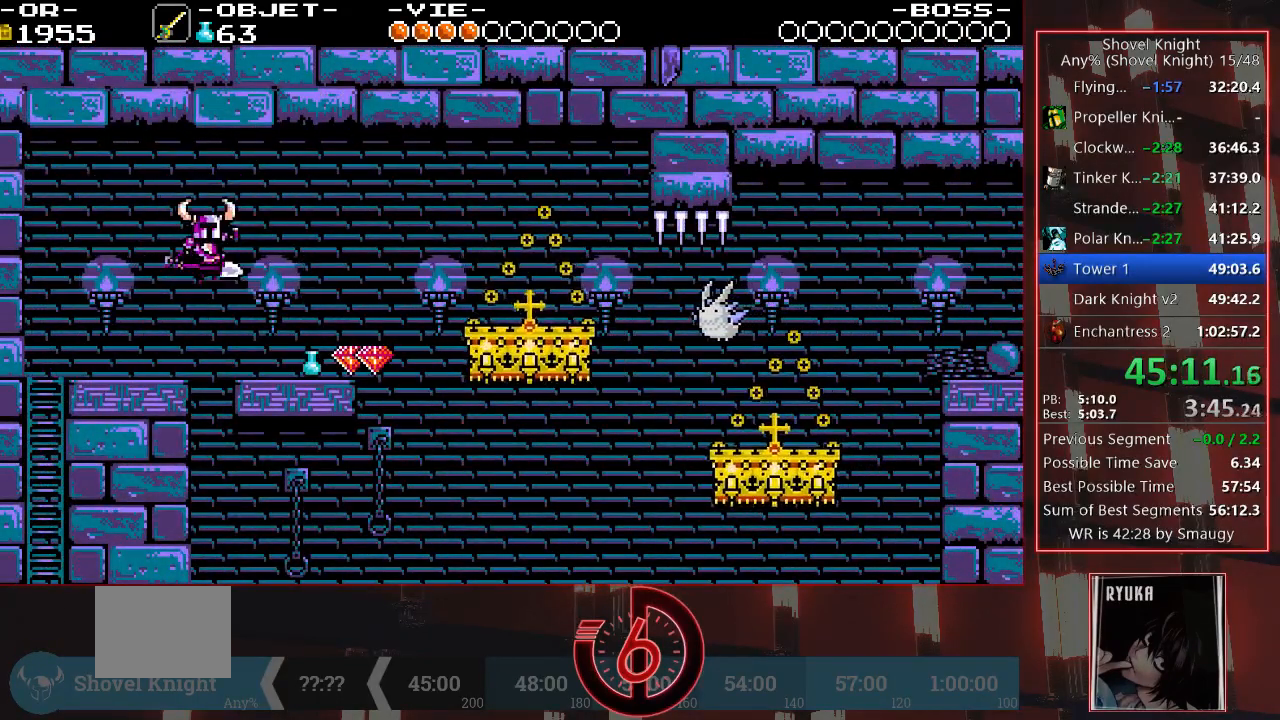
{"buttons": [], "left_stick": "center", "right_stick": "center", "events": [[433, "DPAD_RIGHT", "up"]]}
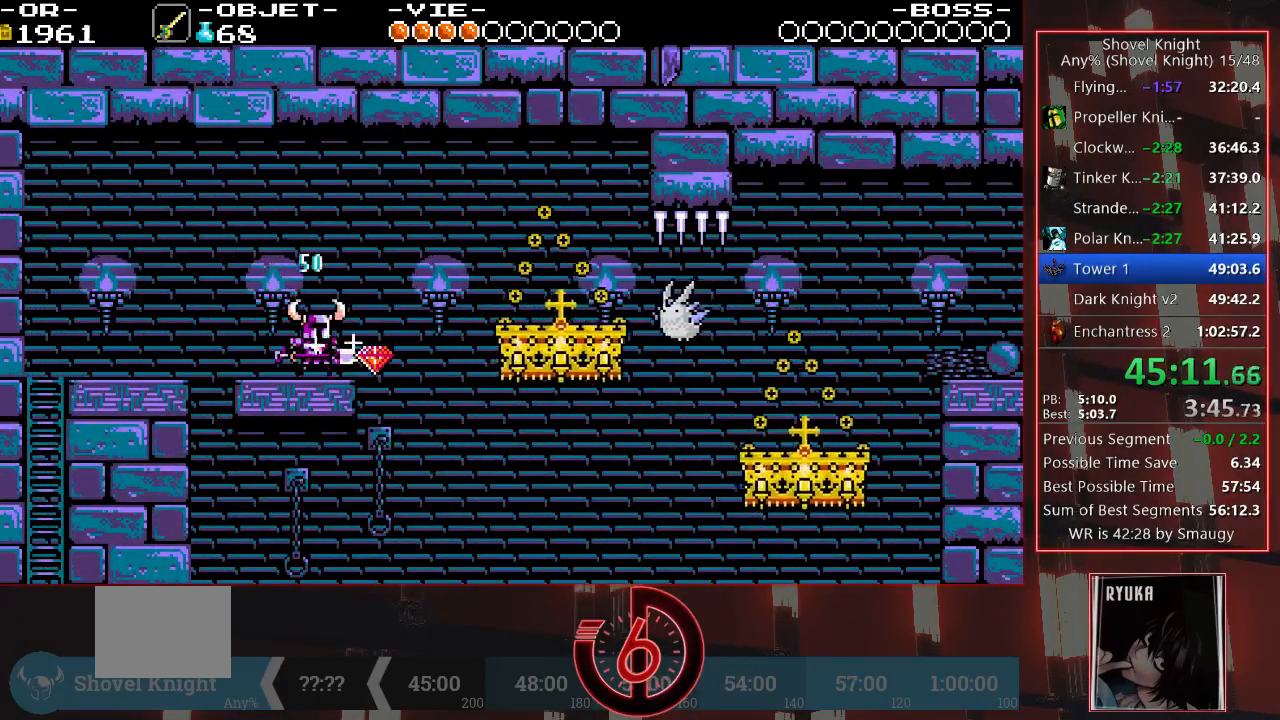
{"buttons": [], "left_stick": "center", "right_stick": "center", "events": [[300, "DPAD_RIGHT", "down"], [433, "DPAD_RIGHT", "up"]]}
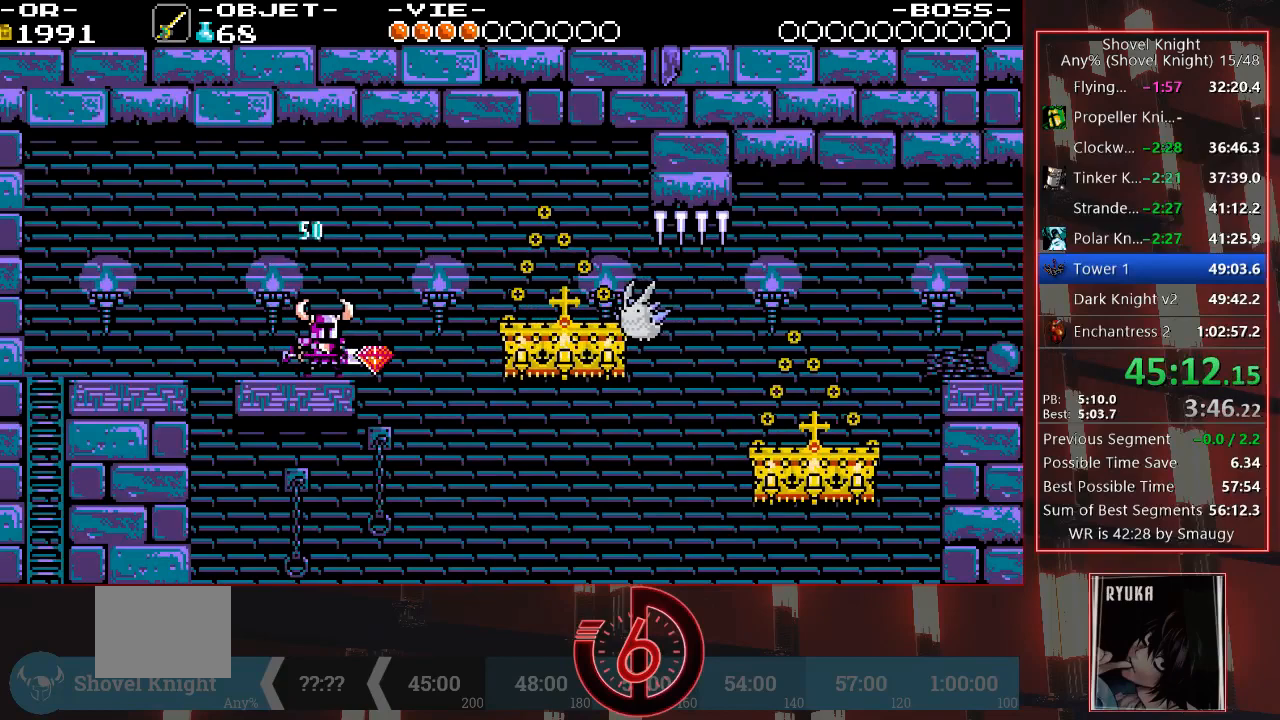
{"buttons": ["SQUARE", "DPAD_RIGHT"], "left_stick": "center", "right_stick": "center", "events": [[50, "SQUARE", "down"], [183, "DPAD_RIGHT", "down"], [317, "DPAD_RIGHT", "up"], [483, "DPAD_RIGHT", "down"]]}
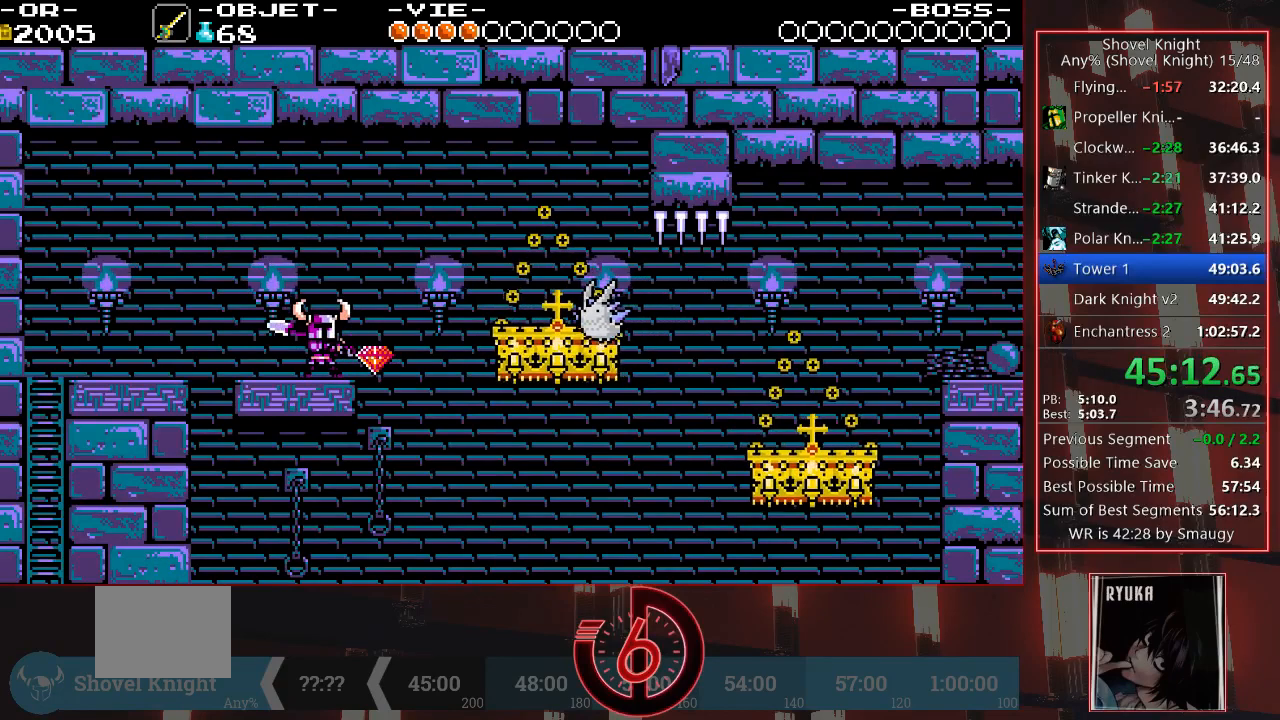
{"buttons": ["SQUARE", "DPAD_RIGHT"], "left_stick": "center", "right_stick": "center", "events": [[117, "DPAD_RIGHT", "up"], [217, "DPAD_RIGHT", "down"], [350, "DPAD_RIGHT", "up"], [433, "DPAD_RIGHT", "down"]]}
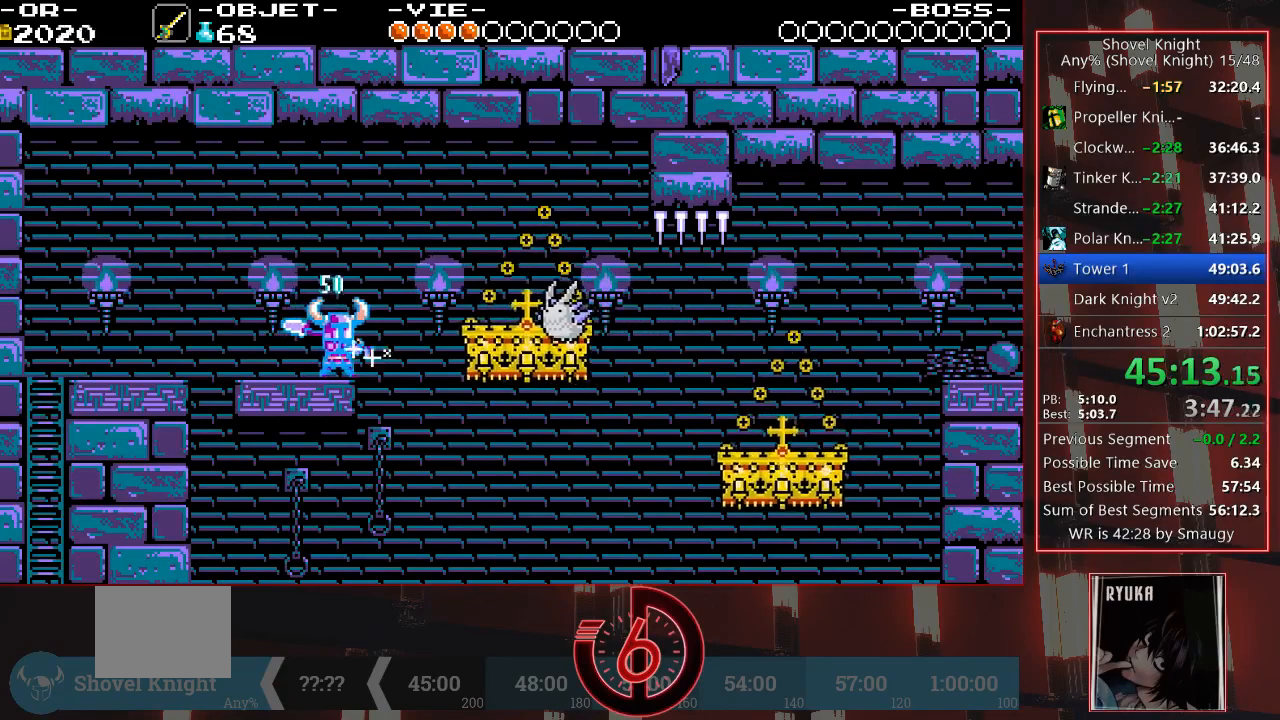
{"buttons": ["SQUARE"], "left_stick": "center", "right_stick": "center", "events": [[83, "DPAD_RIGHT", "up"]]}
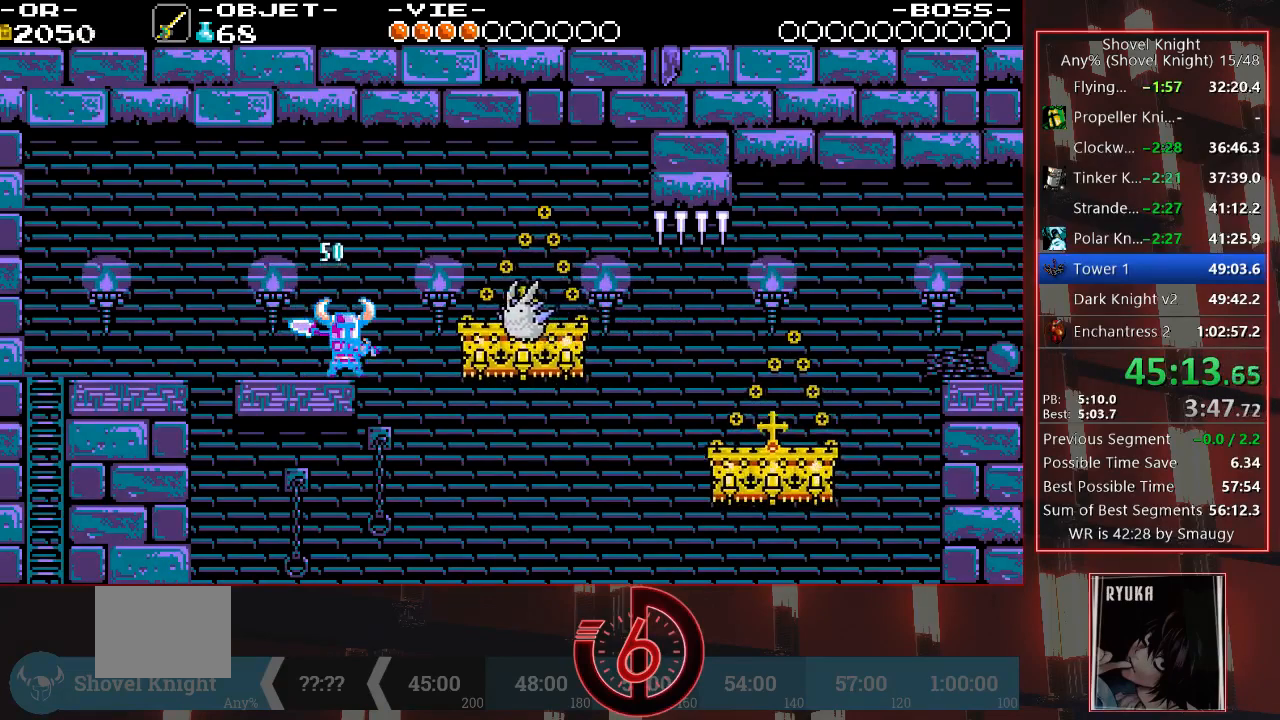
{"buttons": ["SQUARE"], "left_stick": "center", "right_stick": "center", "events": []}
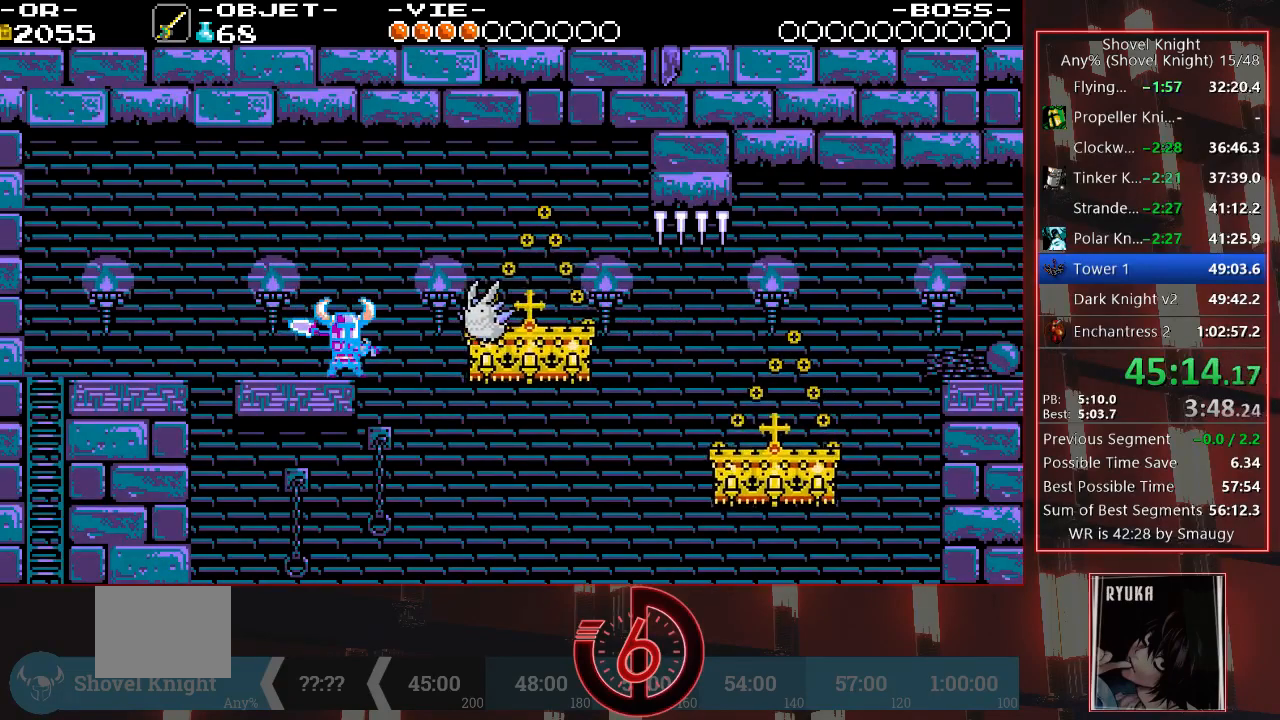
{"buttons": [], "left_stick": "center", "right_stick": "center", "events": [[100, "SQUARE", "up"]]}
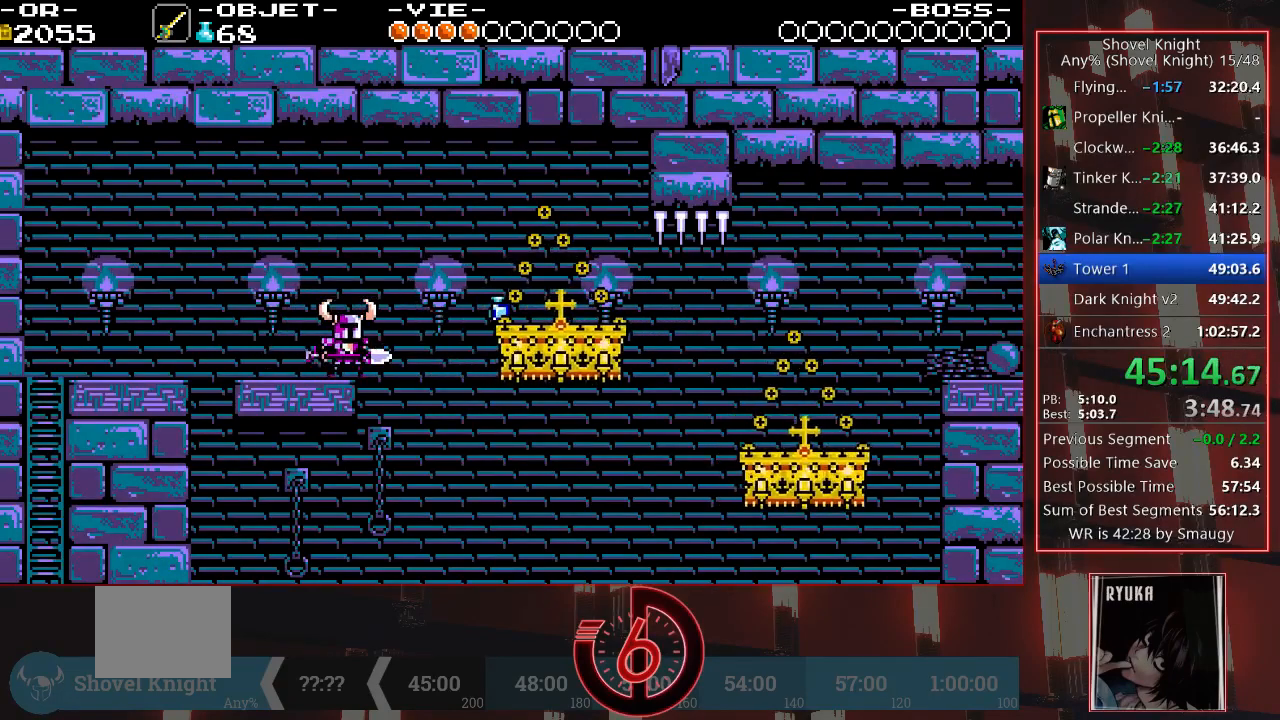
{"buttons": ["CROSS", "DPAD_RIGHT"], "left_stick": "center", "right_stick": "center", "events": [[267, "DPAD_RIGHT", "down"], [433, "CROSS", "down"]]}
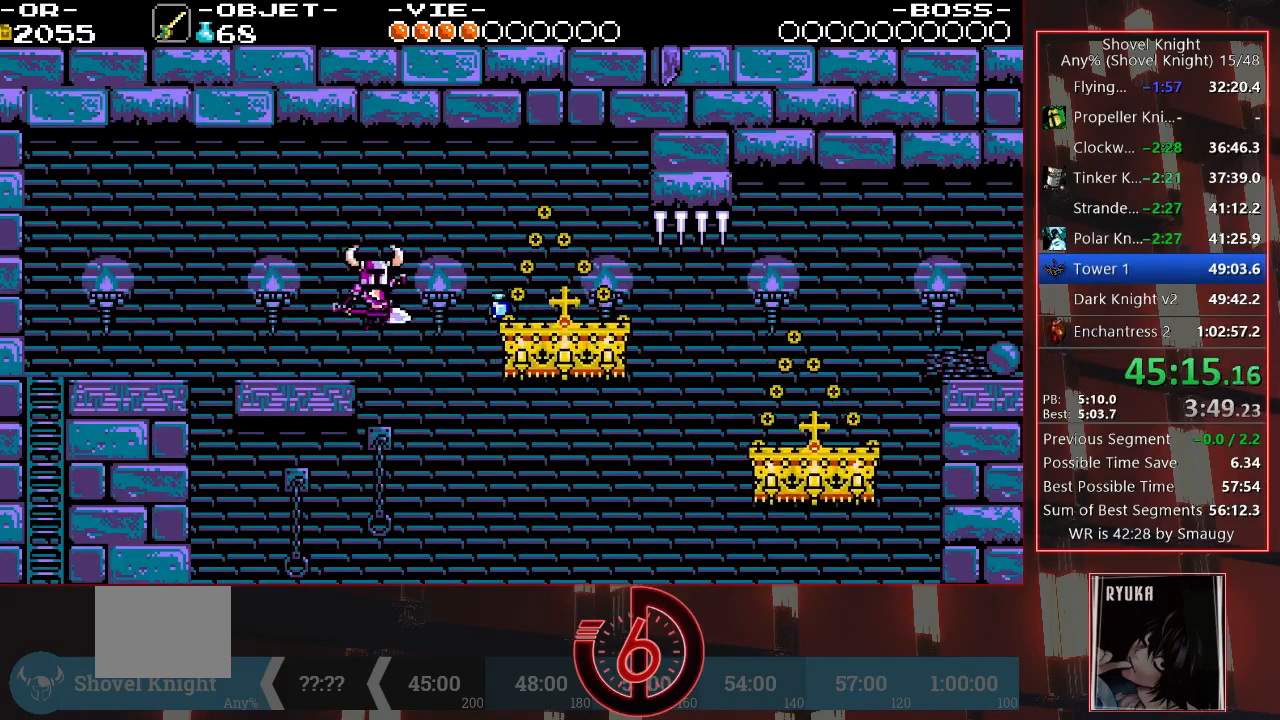
{"buttons": [], "left_stick": "center", "right_stick": "center", "events": [[433, "CROSS", "up"], [500, "DPAD_RIGHT", "up"]]}
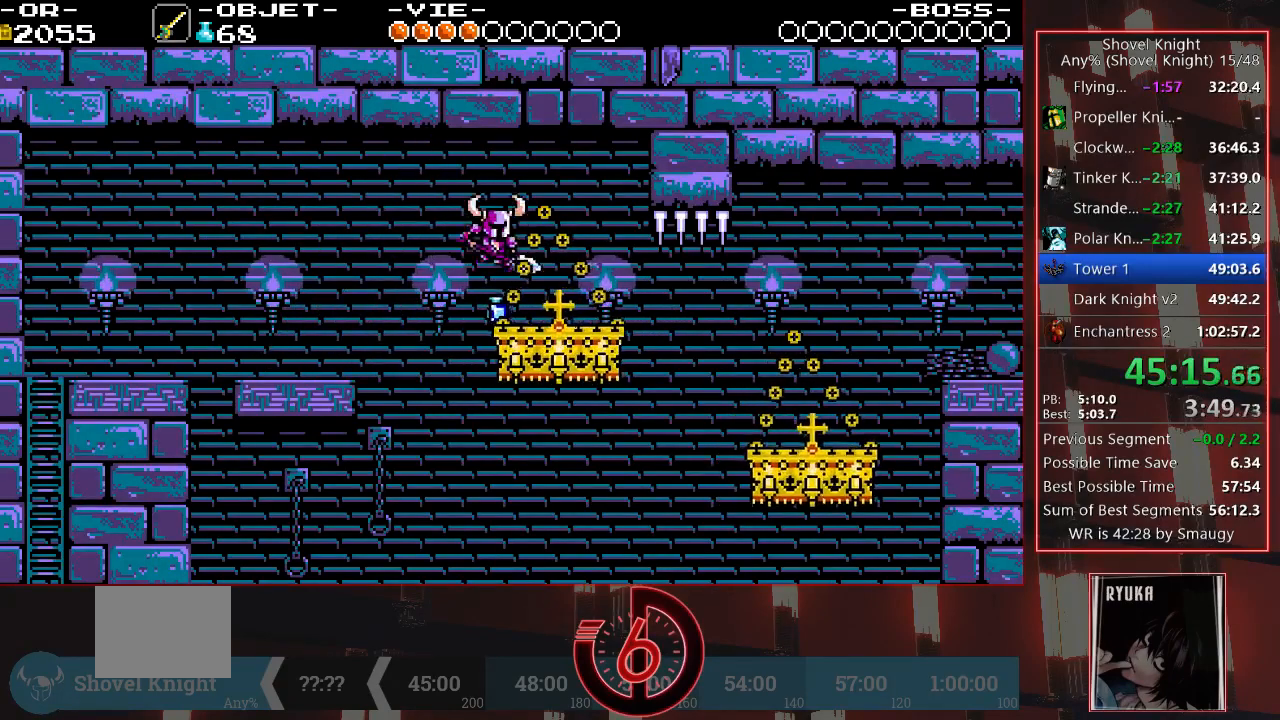
{"buttons": [], "left_stick": "center", "right_stick": "center", "events": []}
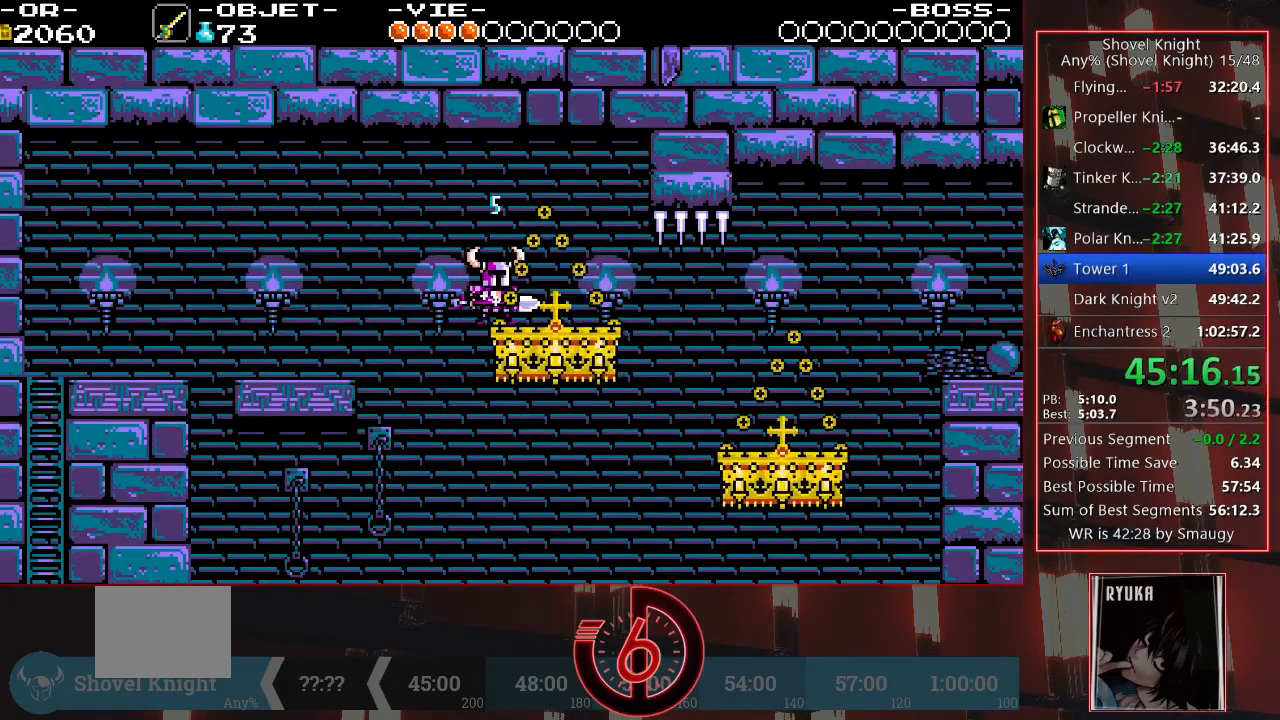
{"buttons": [], "left_stick": "center", "right_stick": "center", "events": []}
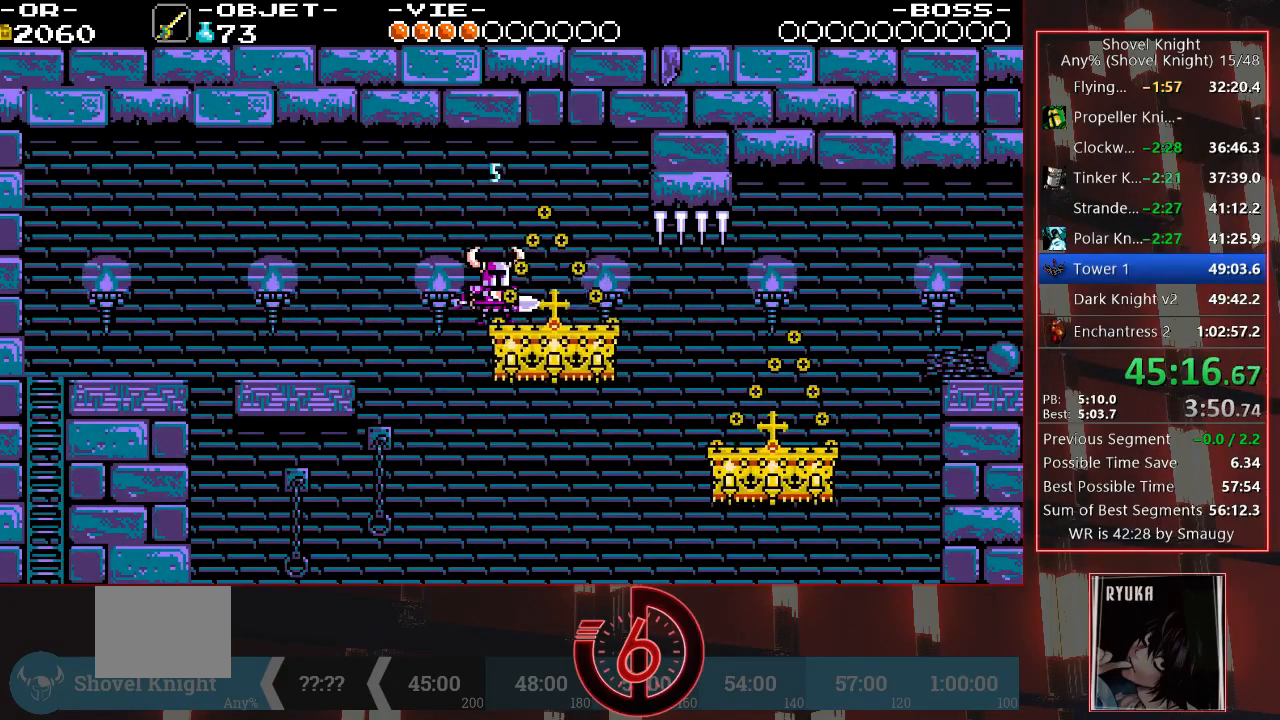
{"buttons": ["DPAD_UP", "DPAD_RIGHT"], "left_stick": "center", "right_stick": "center", "events": [[250, "DPAD_RIGHT", "down"], [333, "TRIANGLE", "down"], [400, "DPAD_UP", "down"], [433, "TRIANGLE", "up"]]}
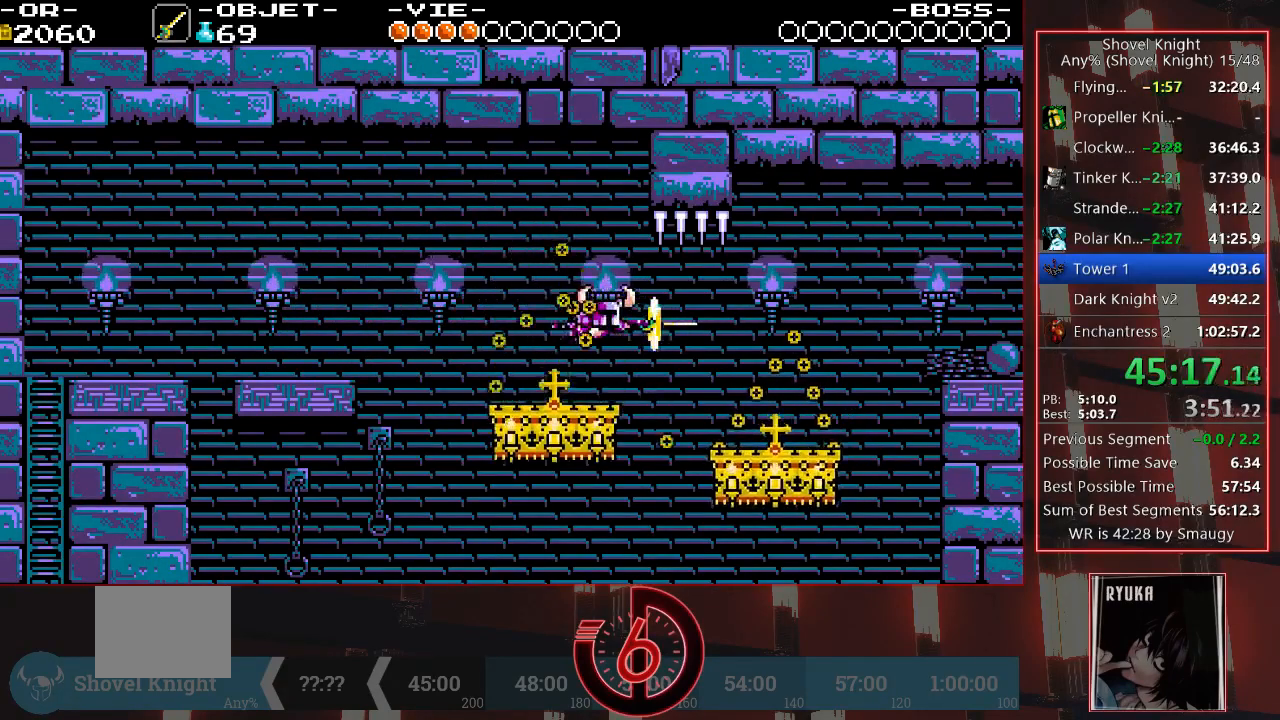
{"buttons": ["DPAD_RIGHT"], "left_stick": "center", "right_stick": "center", "events": [[33, "DPAD_UP", "up"], [150, "DPAD_RIGHT", "up"], [267, "DPAD_RIGHT", "down"]]}
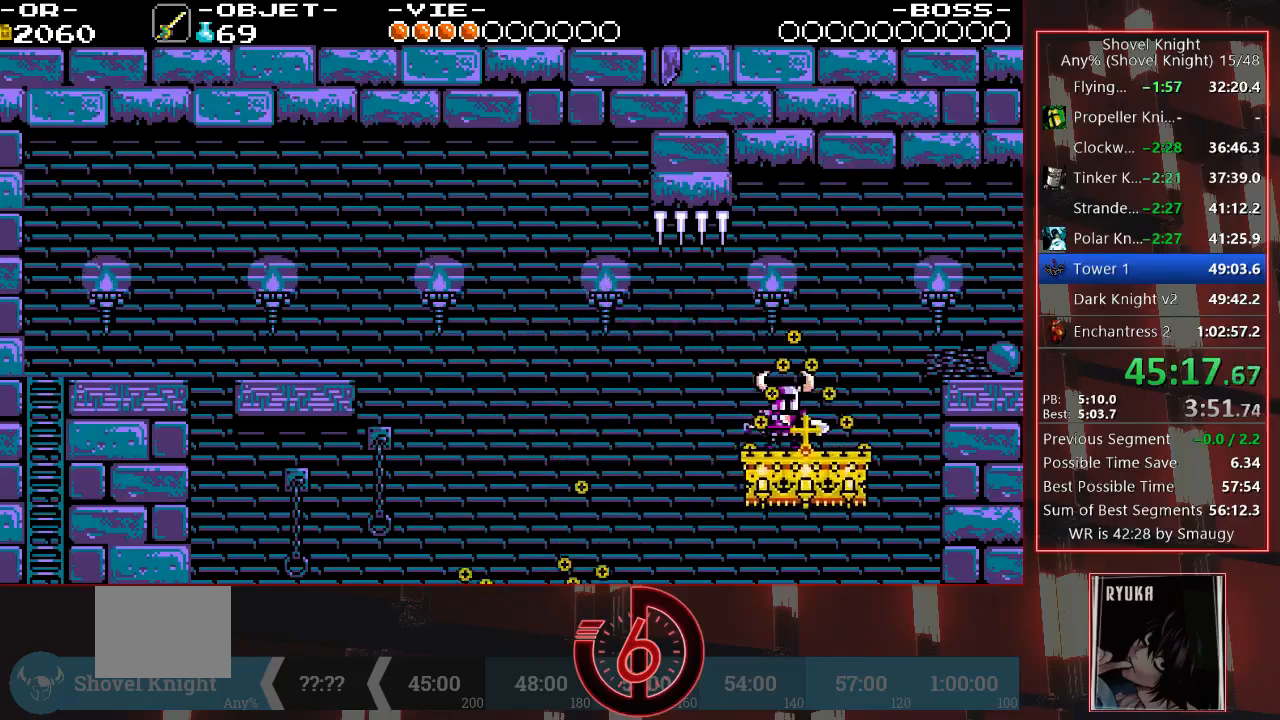
{"buttons": ["DPAD_RIGHT"], "left_stick": "center", "right_stick": "center", "events": [[117, "CROSS", "down"], [217, "CROSS", "up"], [350, "TRIANGLE", "down"], [483, "TRIANGLE", "up"]]}
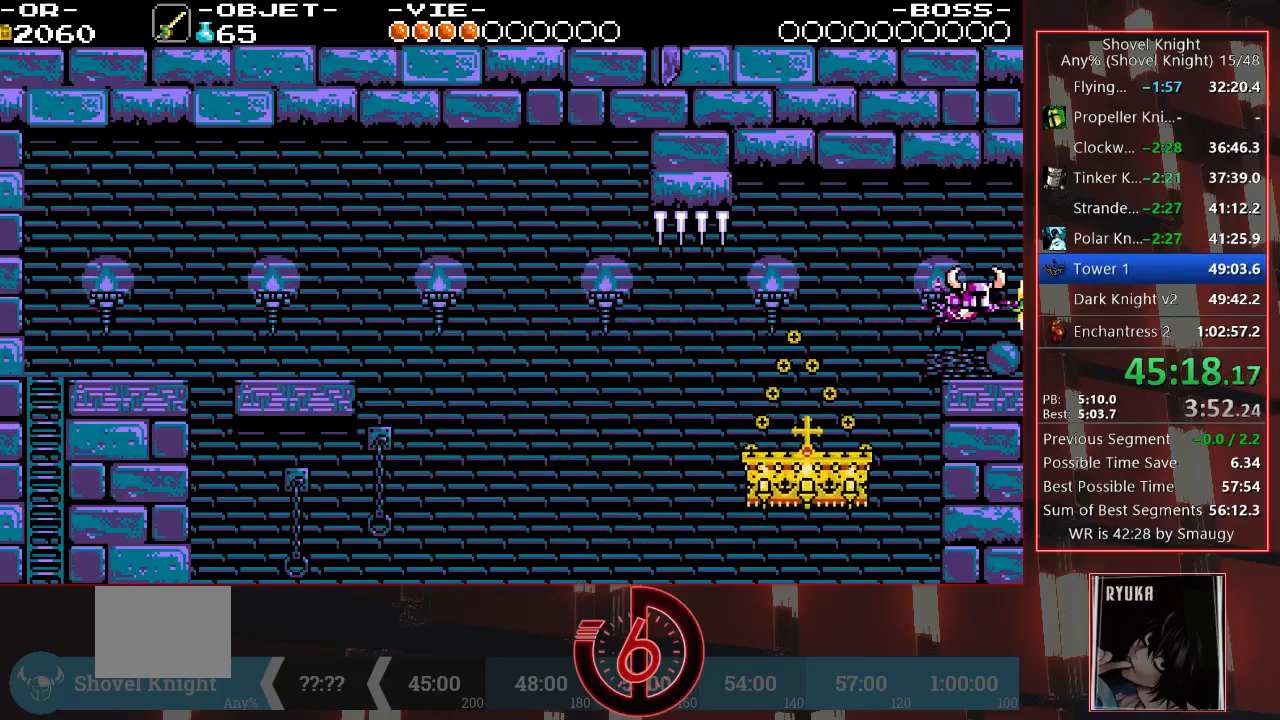
{"buttons": [], "left_stick": "center", "right_stick": "center", "events": [[250, "DPAD_RIGHT", "up"]]}
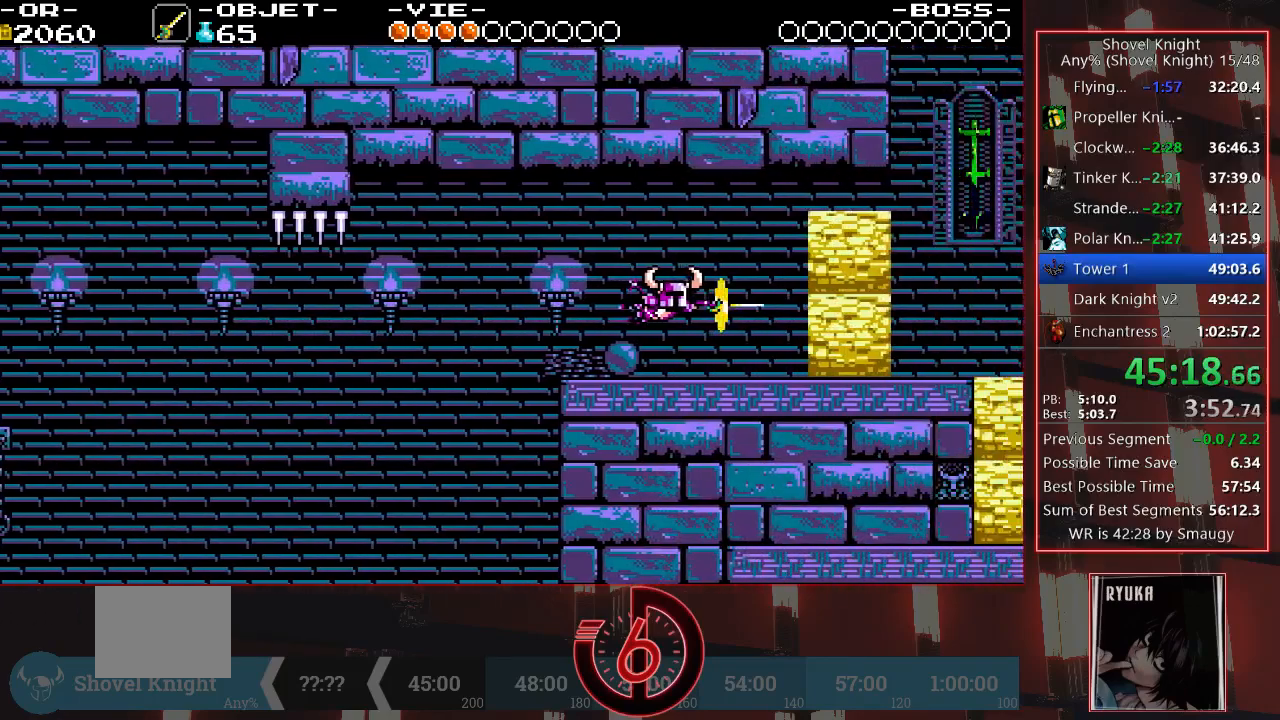
{"buttons": [], "left_stick": "center", "right_stick": "center", "events": [[100, "DPAD_RIGHT", "down"], [483, "DPAD_RIGHT", "up"]]}
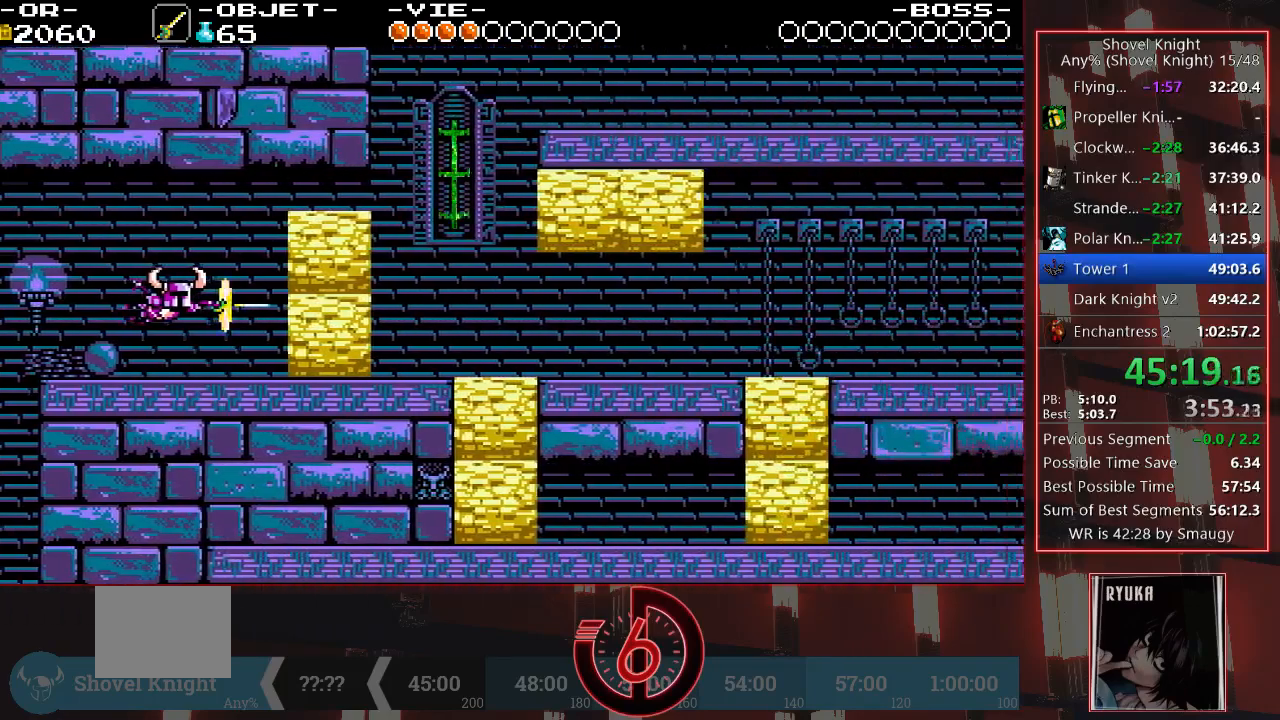
{"buttons": ["CROSS", "DPAD_RIGHT"], "left_stick": "center", "right_stick": "center", "events": [[333, "DPAD_RIGHT", "down"], [433, "CROSS", "down"]]}